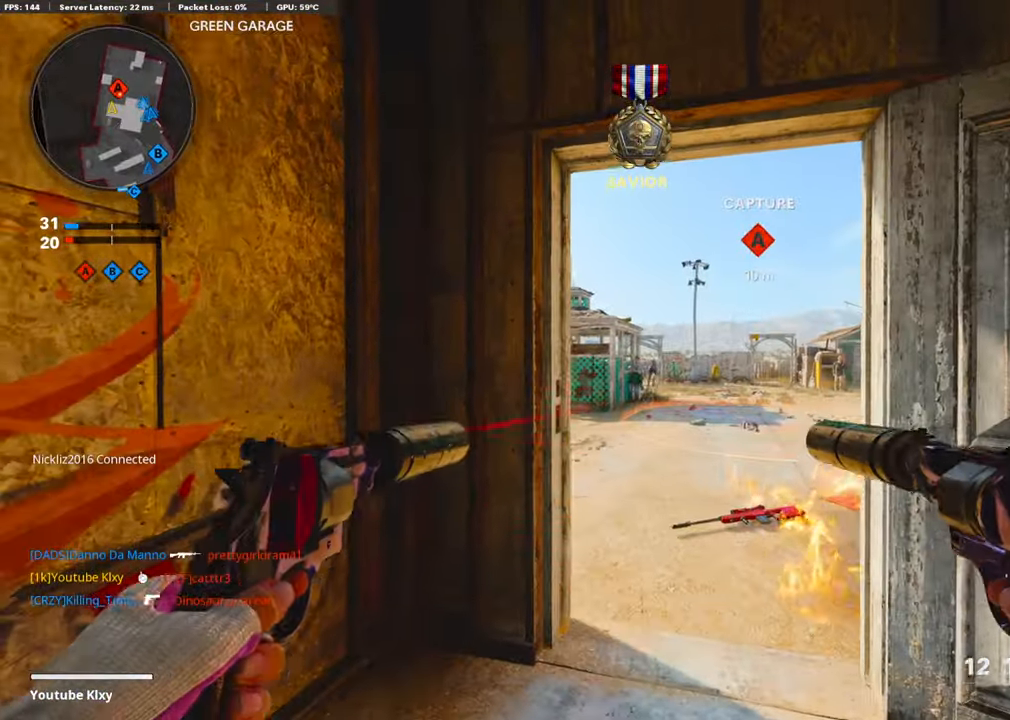
Gameplay with a controller (PlayStation layout); each line is a JSON object with the inputs held at the frame after it. "events" lists button and stick changes between this image and that frame as [ms after this image, input, new state], when the widget could be followed in between.
{"buttons": [], "left_stick": "center", "right_stick": "down", "events": [[235, "right_stick", "down-right"], [437, "right_stick", "down"]]}
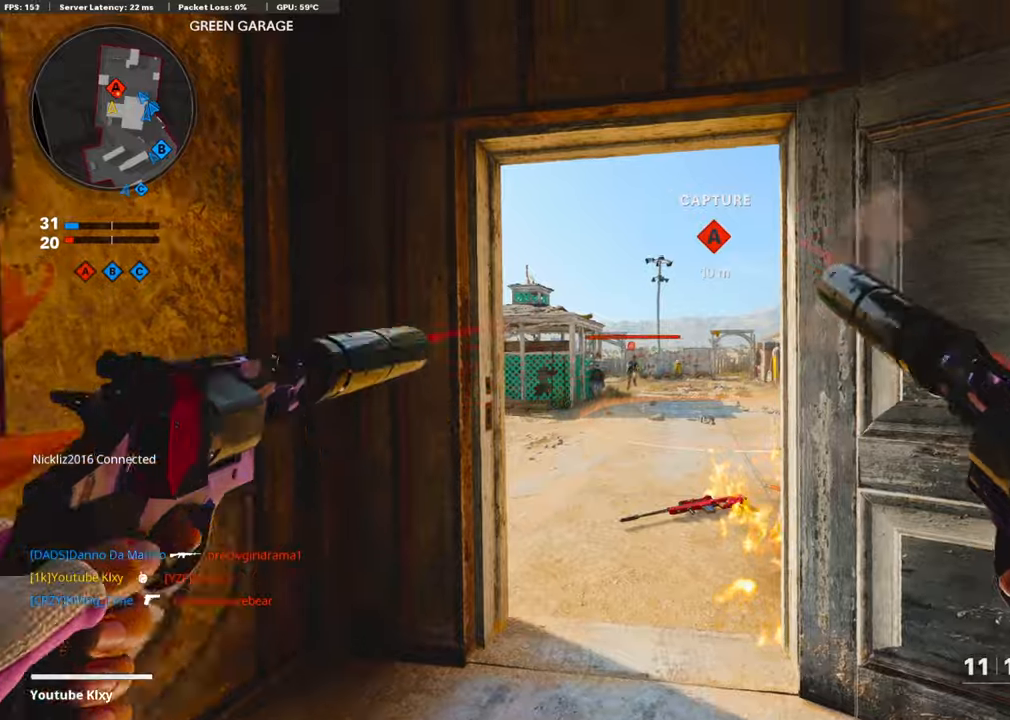
{"buttons": ["L1"], "left_stick": "center", "right_stick": "center", "events": [[353, "L1", "down"], [353, "R1", "down"], [353, "right_stick", "center"], [403, "R1", "up"]]}
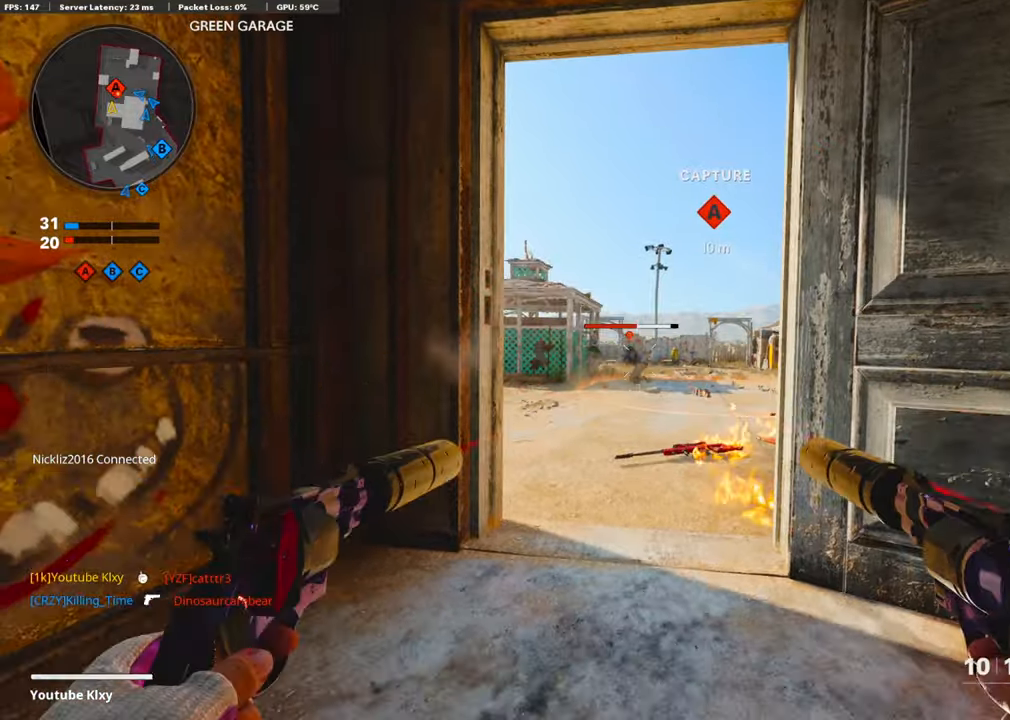
{"buttons": [], "left_stick": "down-right", "right_stick": "down", "events": [[33, "L1", "up"], [33, "R1", "down"], [202, "R1", "up"], [202, "right_stick", "down"], [454, "left_stick", "down-right"]]}
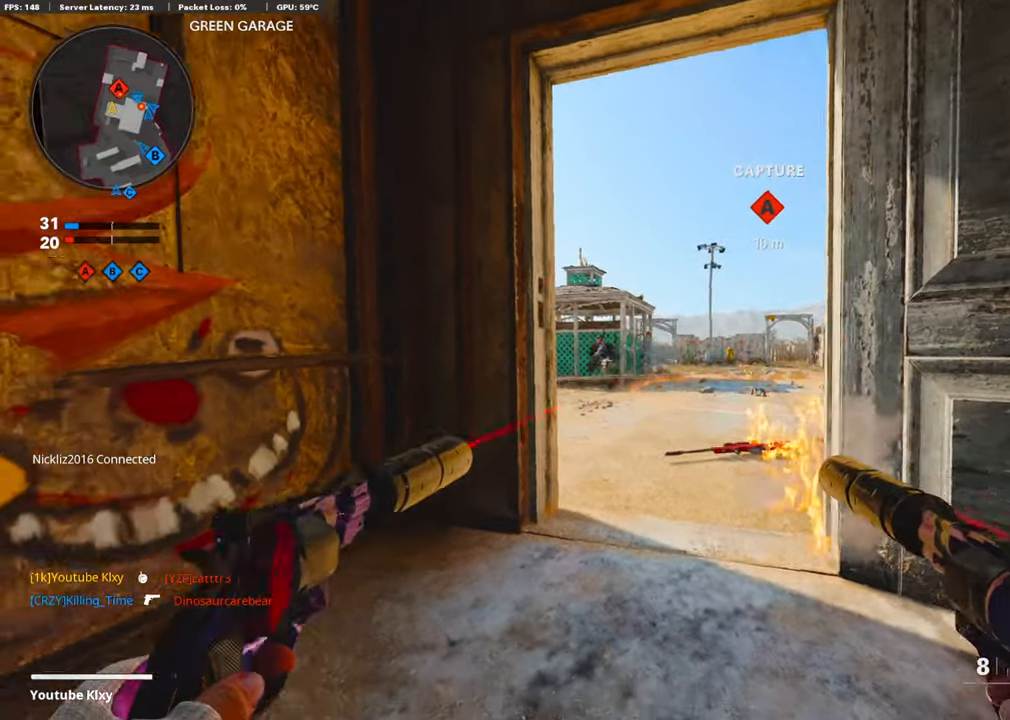
{"buttons": [], "left_stick": "down-right", "right_stick": "right", "events": [[34, "L1", "down"], [34, "R1", "down"], [34, "right_stick", "left"], [134, "L1", "up"], [252, "L1", "down"], [252, "R1", "up"], [303, "L1", "up"], [303, "R1", "down"], [303, "right_stick", "center"], [420, "R1", "up"], [420, "right_stick", "right"]]}
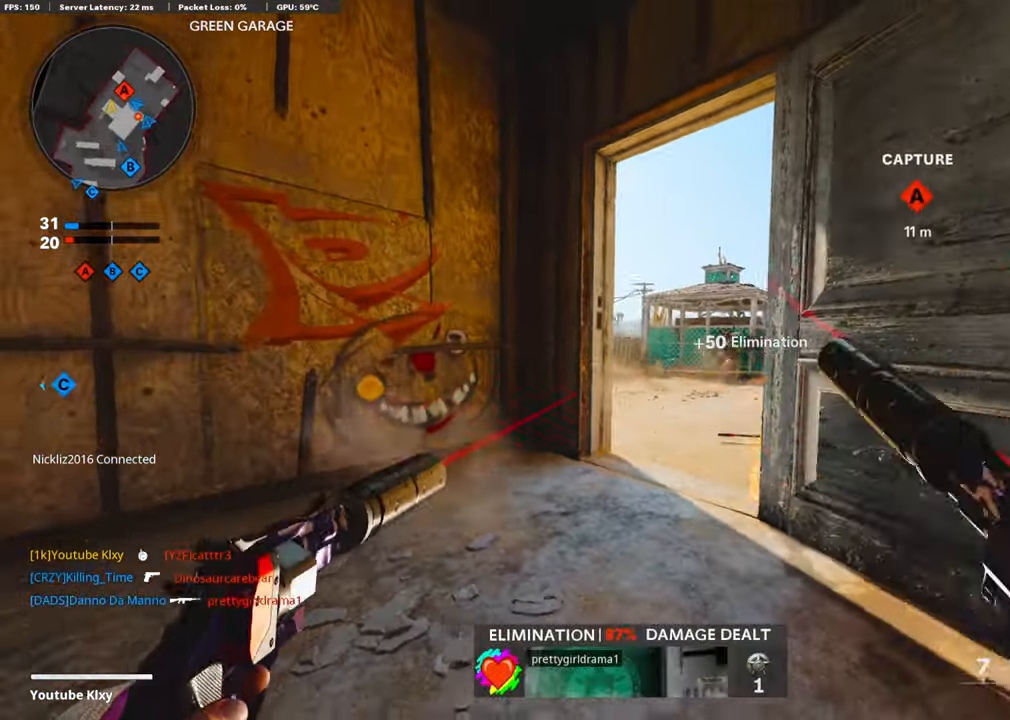
{"buttons": ["L3"], "left_stick": "up-left", "right_stick": "left", "events": [[84, "right_stick", "center"], [286, "SQUARE", "down"], [286, "left_stick", "down-left"], [336, "SQUARE", "up"], [336, "right_stick", "left"], [370, "L3", "down"], [370, "left_stick", "up-left"]]}
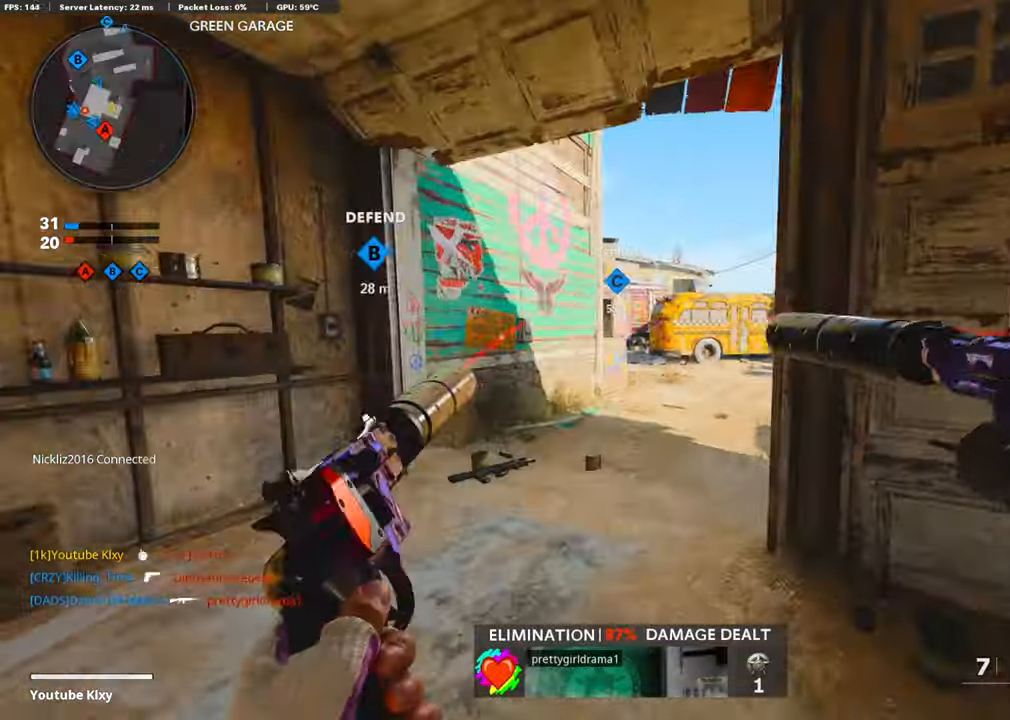
{"buttons": [], "left_stick": "up", "right_stick": "center", "events": [[33, "L3", "up"], [33, "right_stick", "center"], [84, "left_stick", "up"], [185, "right_stick", "right"], [319, "right_stick", "center"]]}
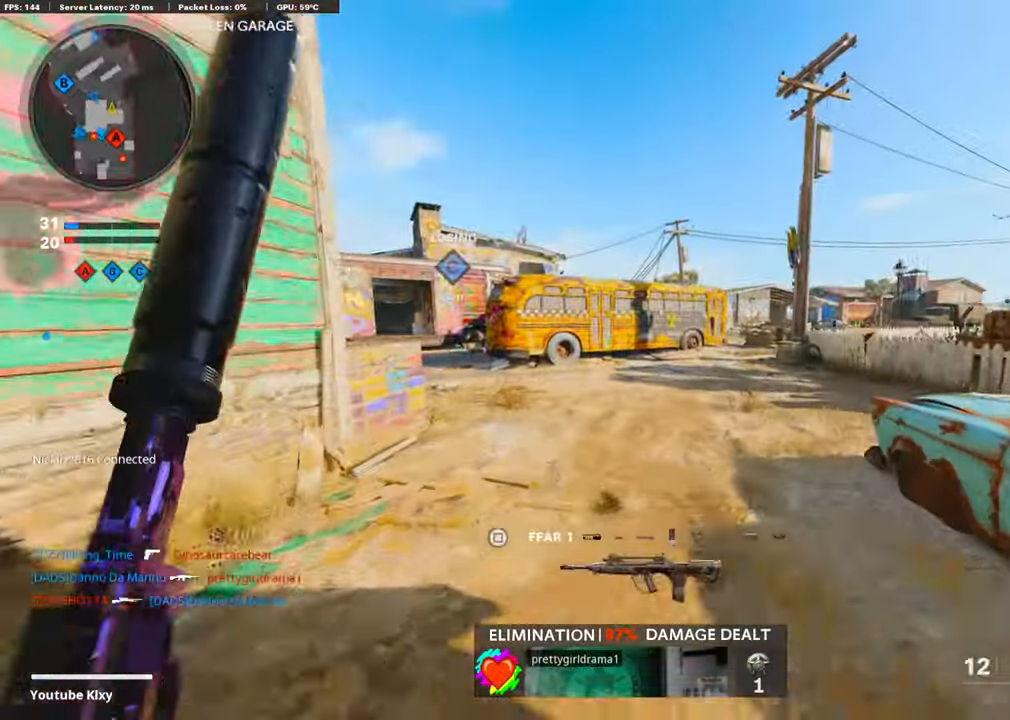
{"buttons": [], "left_stick": "up", "right_stick": "left", "events": [[134, "right_stick", "left"], [319, "R3", "down"], [487, "R3", "up"]]}
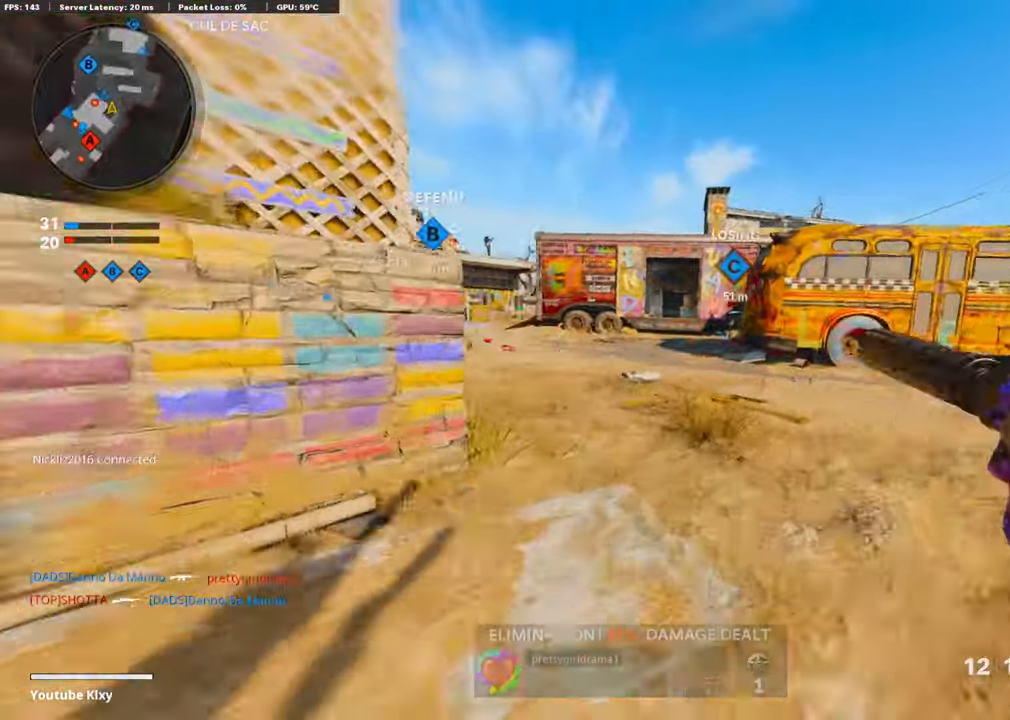
{"buttons": [], "left_stick": "up", "right_stick": "center", "events": [[50, "right_stick", "center"], [101, "right_stick", "left"], [168, "L3", "down"], [168, "R3", "down"], [235, "R3", "up"], [403, "L3", "up"], [420, "right_stick", "center"]]}
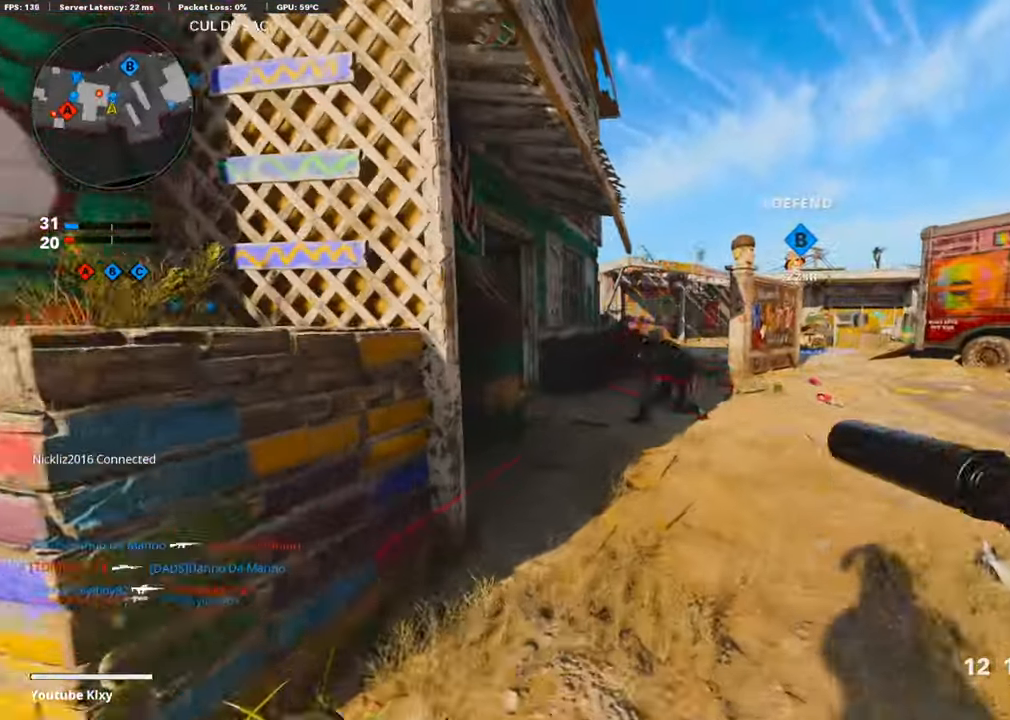
{"buttons": [], "left_stick": "center", "right_stick": "center", "events": [[118, "right_stick", "left"], [336, "right_stick", "center"], [387, "left_stick", "left"], [437, "left_stick", "center"]]}
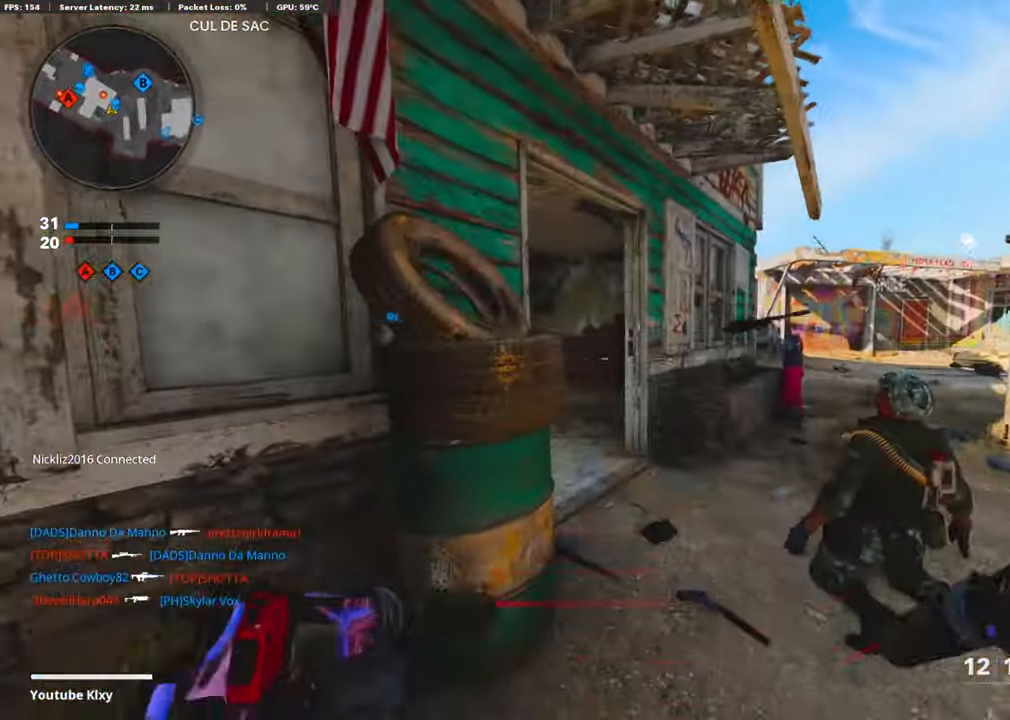
{"buttons": [], "left_stick": "up-right", "right_stick": "center", "events": [[16, "right_stick", "left"], [33, "left_stick", "right"], [101, "left_stick", "up-right"], [487, "right_stick", "center"]]}
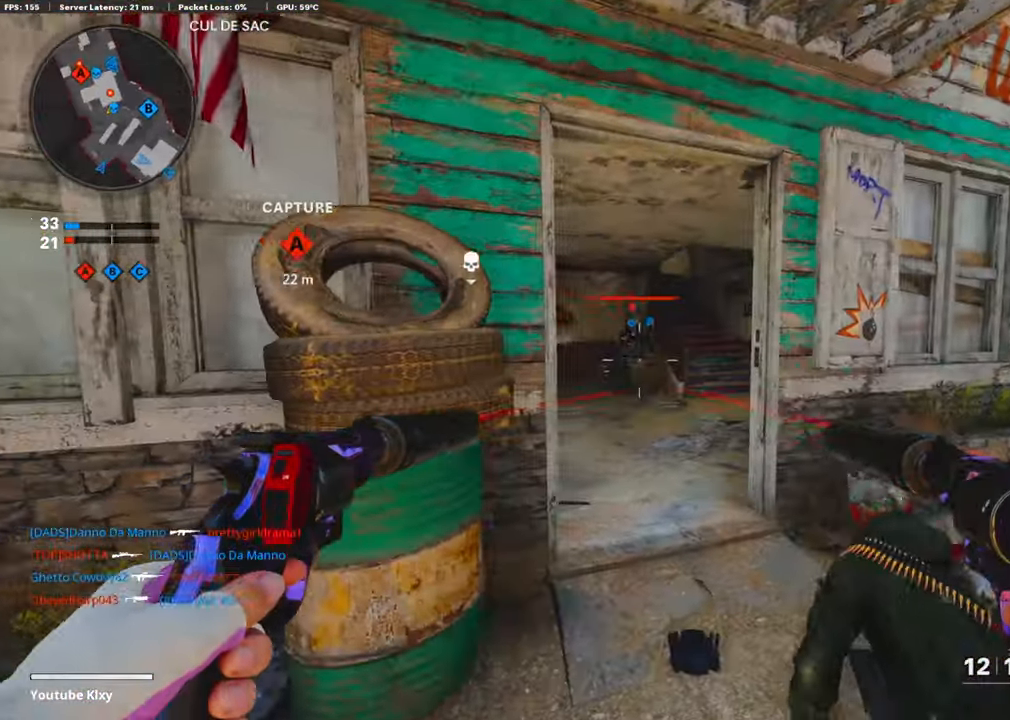
{"buttons": [], "left_stick": "up-left", "right_stick": "center", "events": [[34, "R3", "down"], [185, "R3", "up"], [202, "right_stick", "up"], [218, "R1", "down"], [269, "L1", "down"], [269, "left_stick", "up-left"], [420, "L1", "up"], [420, "R1", "up"], [437, "right_stick", "center"]]}
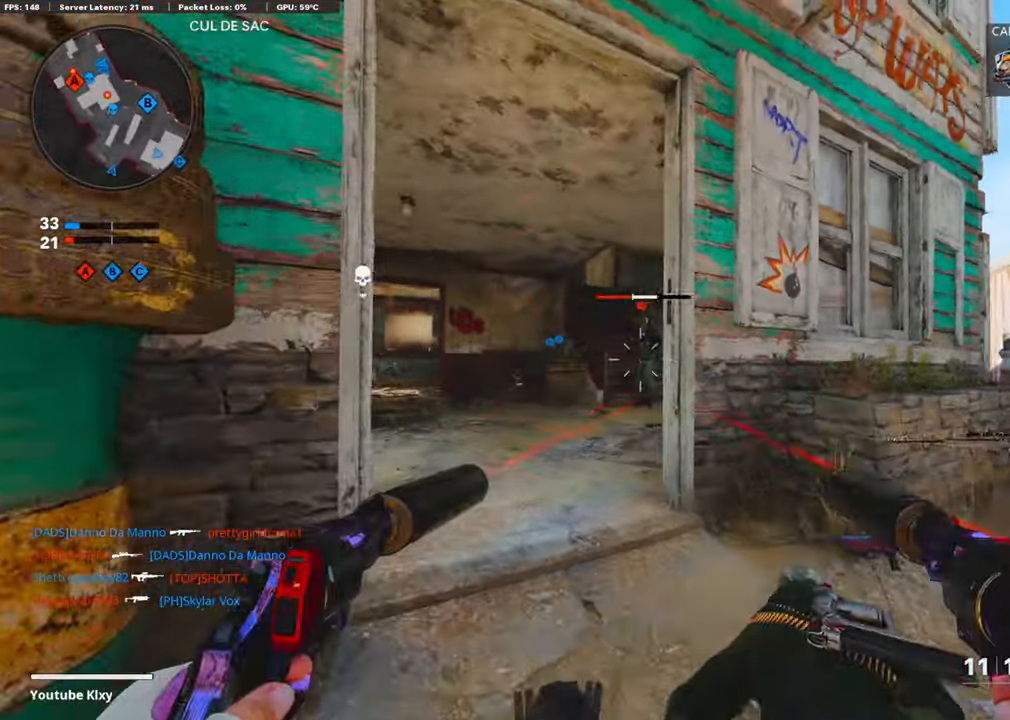
{"buttons": [], "left_stick": "up", "right_stick": "right", "events": [[34, "left_stick", "up"], [68, "L3", "down"], [236, "left_stick", "up-left"], [337, "R3", "down"], [371, "right_stick", "up-right"], [471, "L3", "up"], [471, "left_stick", "up"], [505, "R3", "up"], [505, "right_stick", "right"]]}
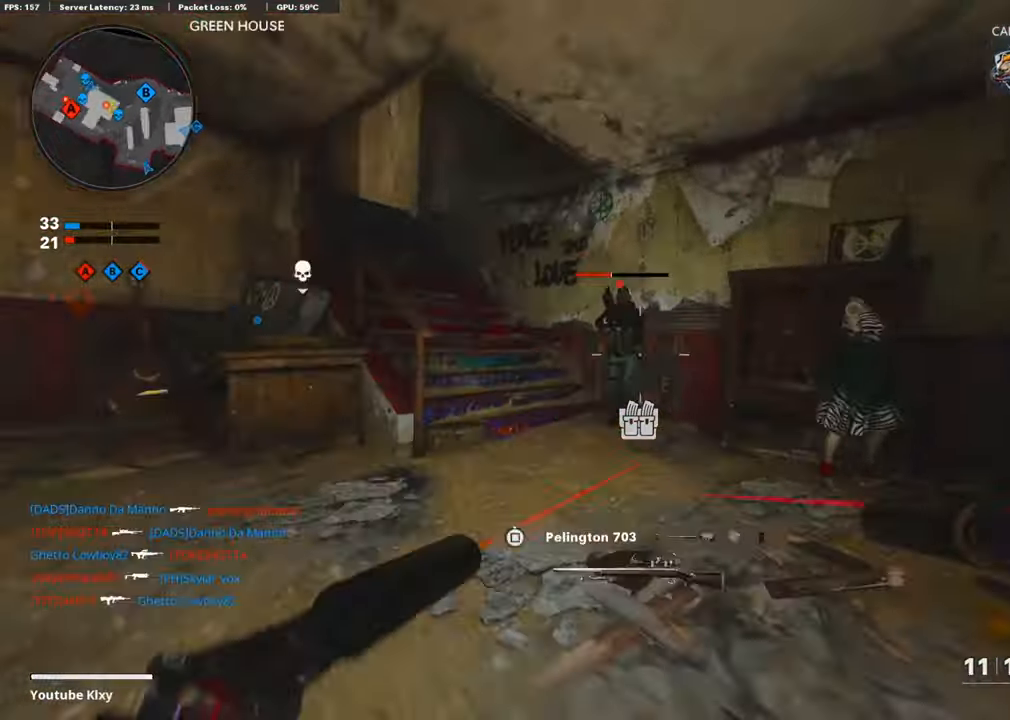
{"buttons": ["L1", "R1"], "left_stick": "up-right", "right_stick": "up-left", "events": [[168, "right_stick", "up-left"], [185, "R1", "down"], [202, "L1", "down"], [218, "left_stick", "up-right"], [303, "right_stick", "center"], [319, "L1", "up"], [319, "R1", "up"], [420, "L1", "down"], [420, "R1", "down"], [420, "right_stick", "up-left"]]}
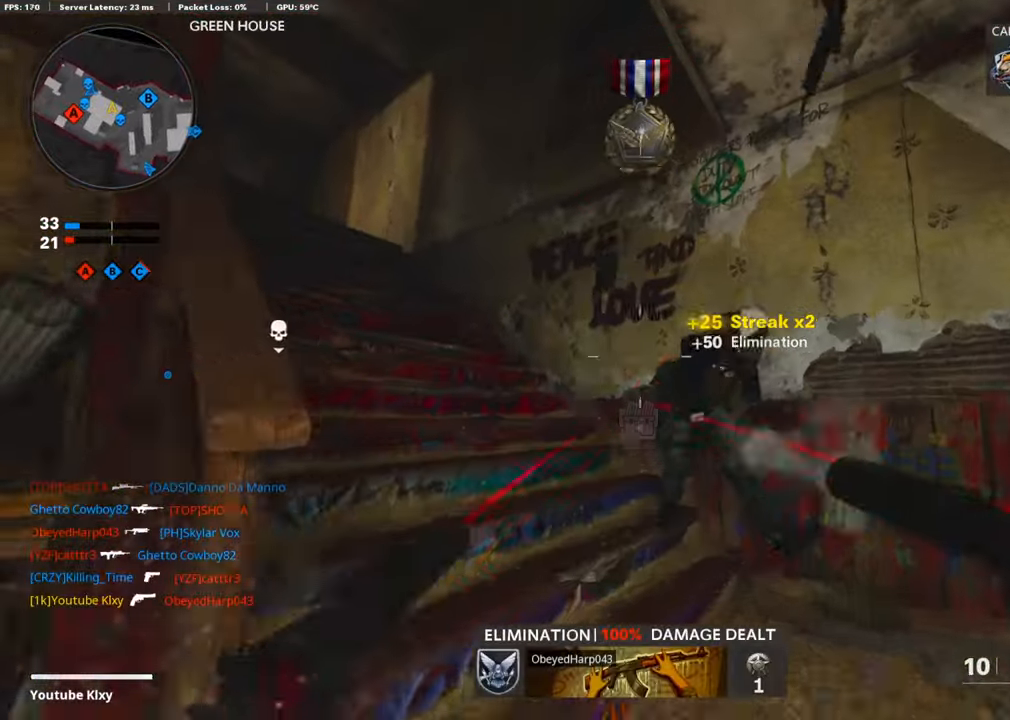
{"buttons": [], "left_stick": "up", "right_stick": "center", "events": [[51, "L1", "up"], [51, "right_stick", "center"], [152, "L3", "down"], [152, "R1", "up"], [168, "SQUARE", "down"], [168, "left_stick", "up-left"], [236, "SQUARE", "up"], [236, "right_stick", "down-left"], [471, "left_stick", "up"], [471, "right_stick", "center"], [505, "L3", "up"]]}
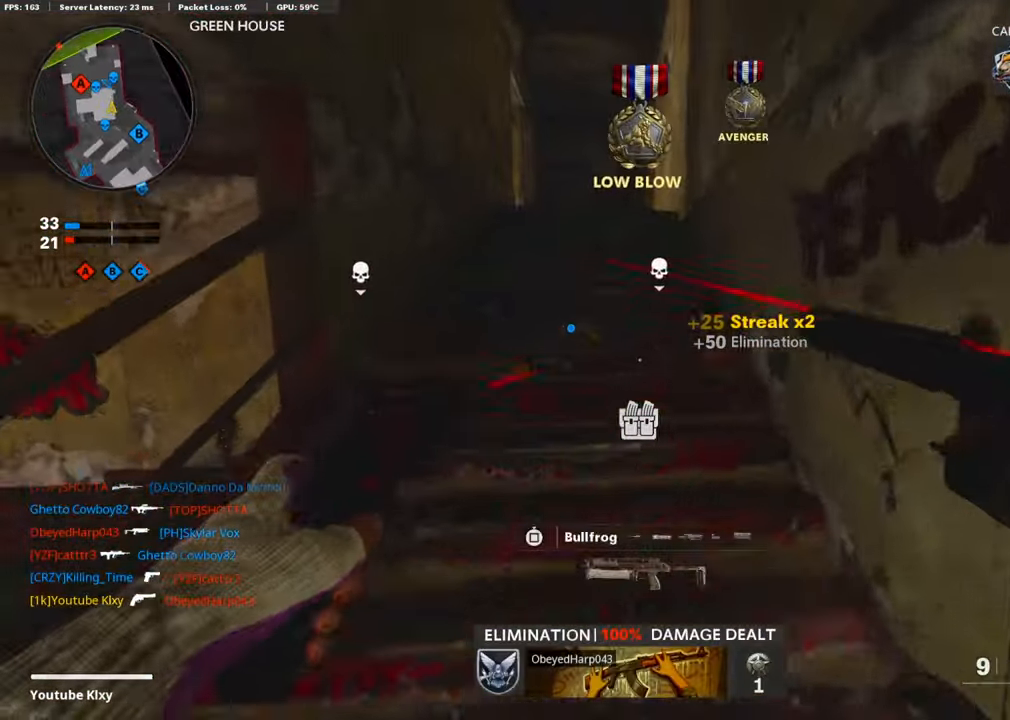
{"buttons": [], "left_stick": "up", "right_stick": "center", "events": [[134, "right_stick", "left"], [235, "right_stick", "center"]]}
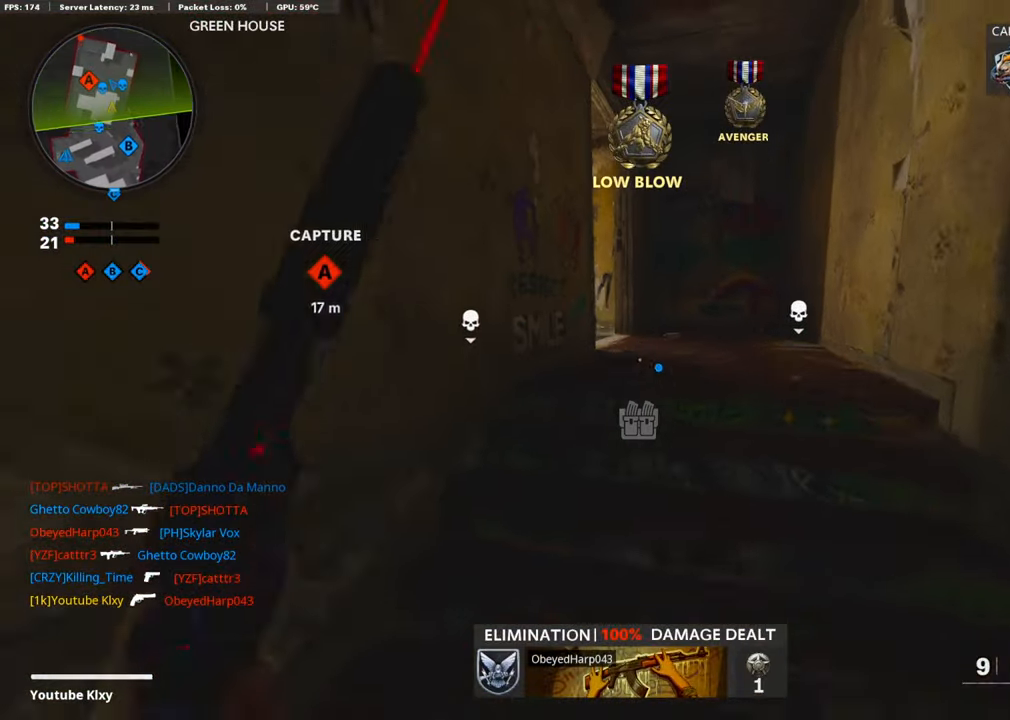
{"buttons": [], "left_stick": "up", "right_stick": "left", "events": [[470, "right_stick", "left"]]}
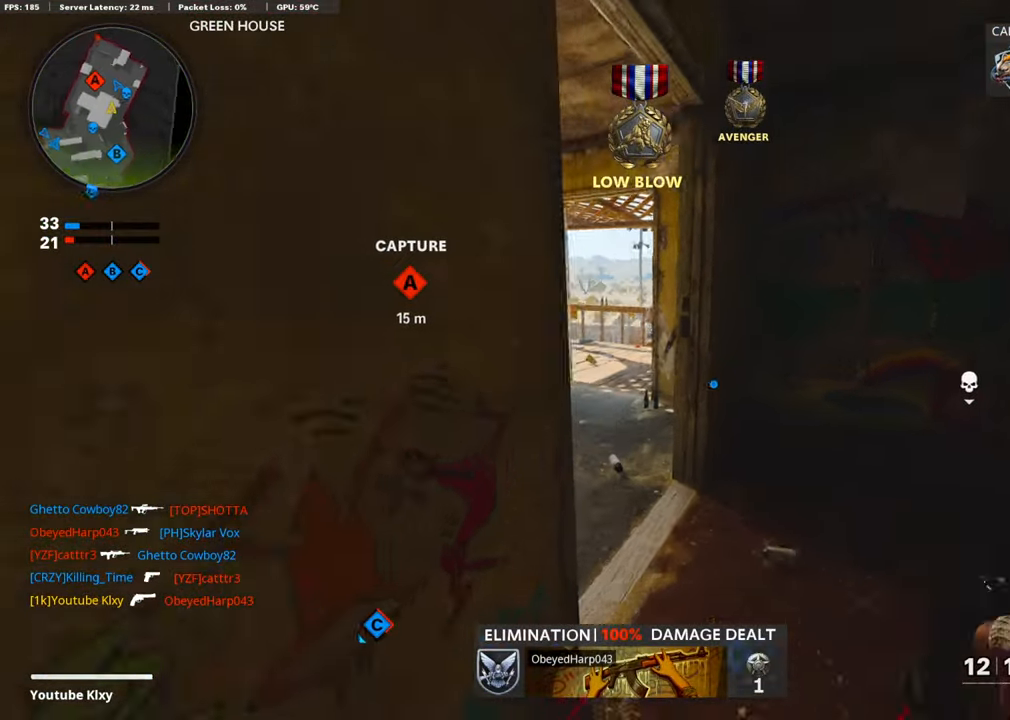
{"buttons": [], "left_stick": "up", "right_stick": "right", "events": [[286, "right_stick", "center"], [353, "right_stick", "right"]]}
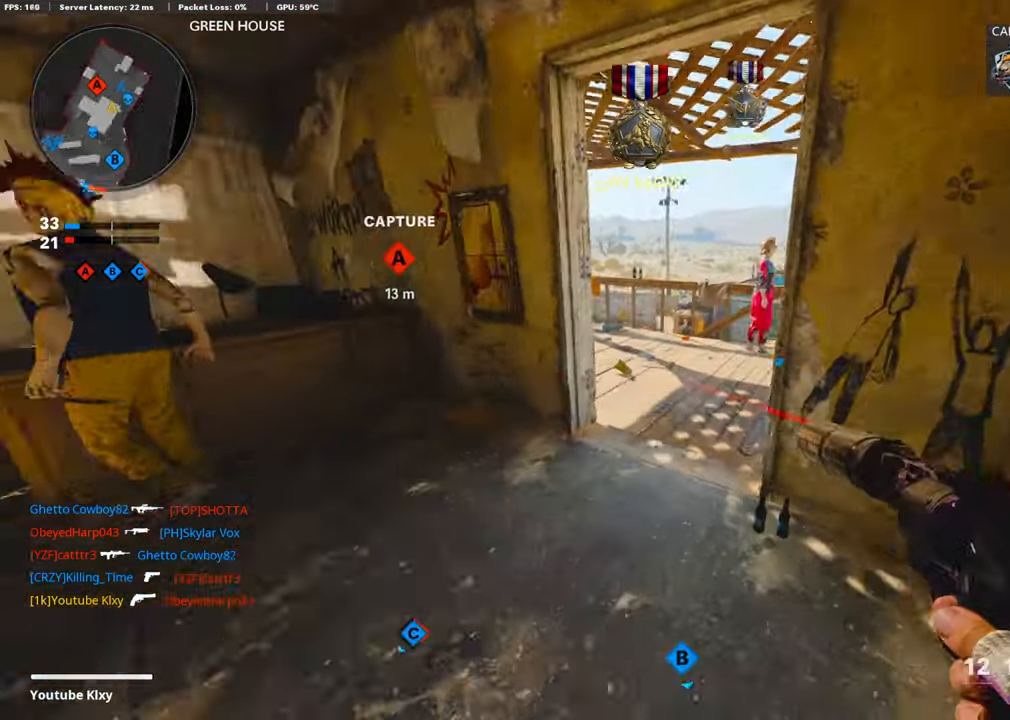
{"buttons": [], "left_stick": "up", "right_stick": "center", "events": [[34, "right_stick", "center"], [202, "right_stick", "left"], [286, "right_stick", "center"]]}
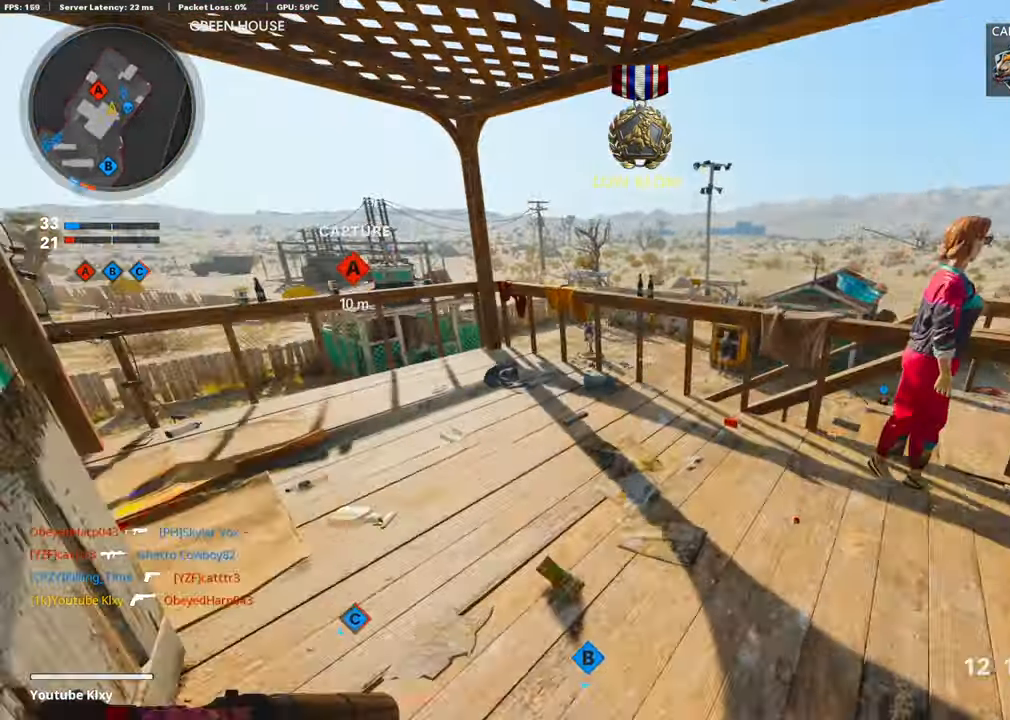
{"buttons": ["R3"], "left_stick": "up", "right_stick": "center", "events": [[319, "CROSS", "down"], [336, "CROSS", "up"], [336, "R3", "down"]]}
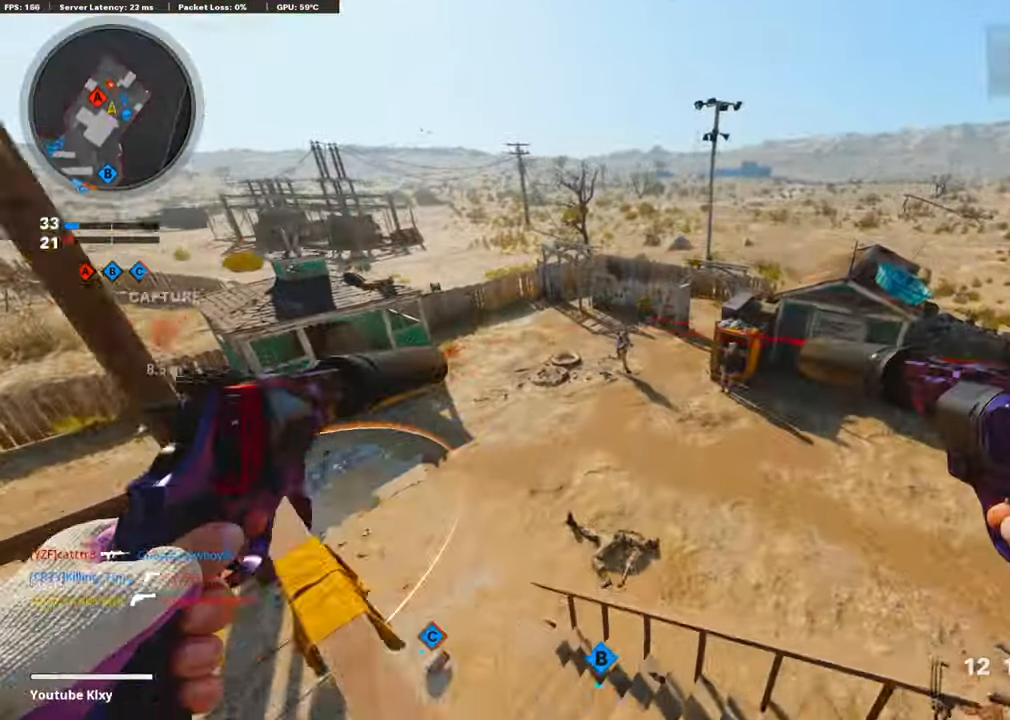
{"buttons": [], "left_stick": "up", "right_stick": "center", "events": [[168, "R3", "up"], [168, "right_stick", "down"], [403, "right_stick", "center"]]}
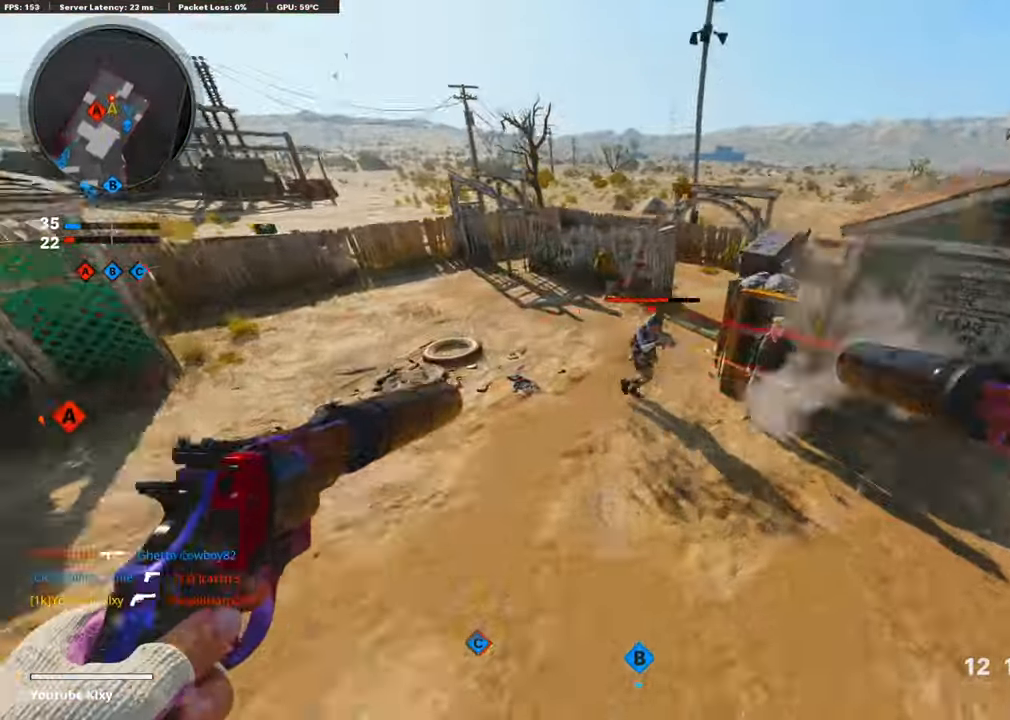
{"buttons": [], "left_stick": "up-left", "right_stick": "center", "events": [[17, "L1", "down"], [17, "R1", "down"], [17, "right_stick", "up-right"], [151, "L1", "up"], [151, "R1", "up"], [151, "right_stick", "center"], [286, "right_stick", "right"], [353, "R1", "down"], [387, "L1", "down"], [487, "L1", "up"], [487, "R1", "up"], [487, "left_stick", "up-left"], [487, "right_stick", "center"]]}
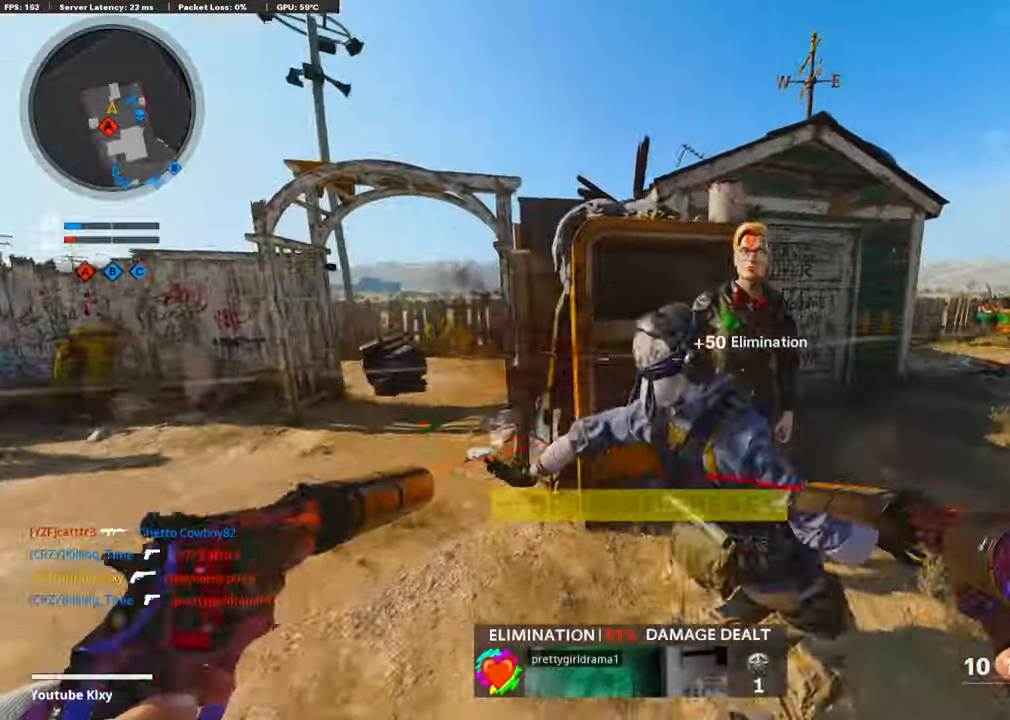
{"buttons": ["L3"], "left_stick": "up", "right_stick": "center", "events": [[34, "right_stick", "left"], [101, "L3", "down"], [185, "right_stick", "center"], [202, "left_stick", "up"], [219, "SQUARE", "down"], [286, "SQUARE", "up"]]}
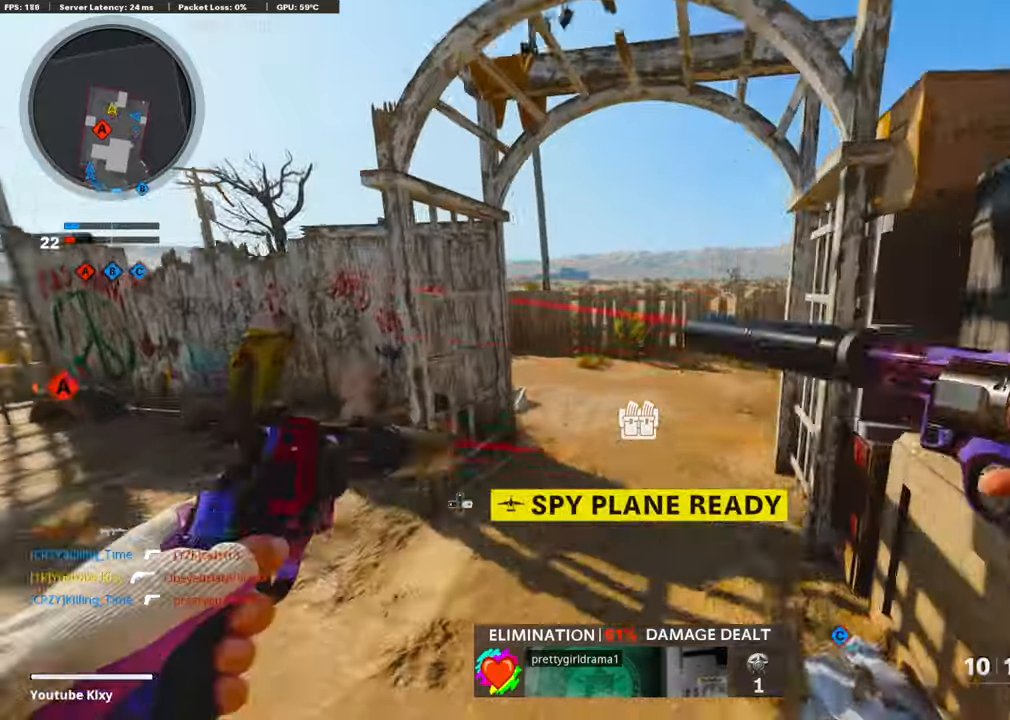
{"buttons": ["L3", "R3"], "left_stick": "up", "right_stick": "left", "events": [[17, "right_stick", "left"], [68, "L3", "up"], [101, "R3", "down"], [101, "right_stick", "up-left"], [370, "R3", "up"], [370, "right_stick", "left"], [505, "L3", "down"], [505, "R3", "down"]]}
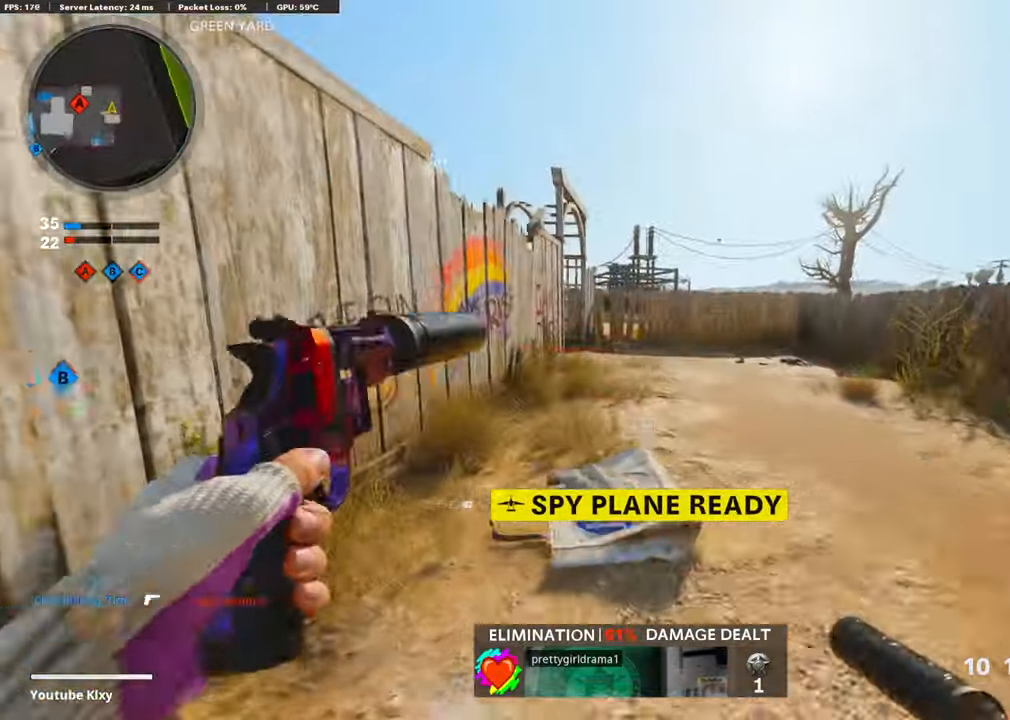
{"buttons": [], "left_stick": "up", "right_stick": "center", "events": [[84, "L3", "up"], [84, "R3", "up"], [84, "left_stick", "up-left"], [285, "left_stick", "left"], [437, "right_stick", "center"], [453, "left_stick", "up"]]}
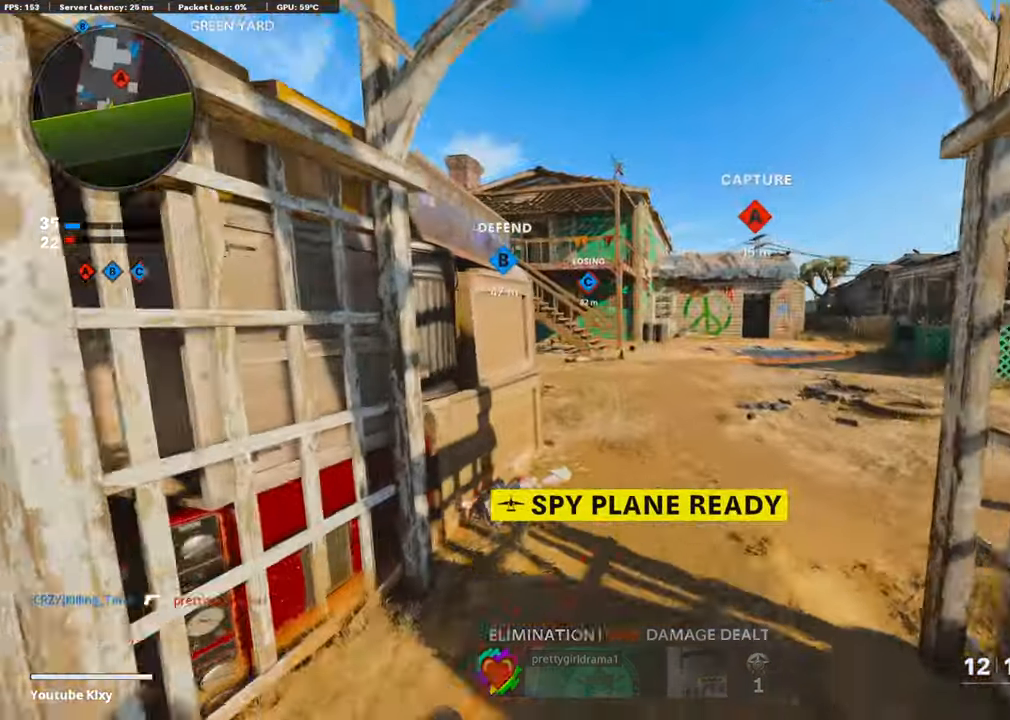
{"buttons": [], "left_stick": "up", "right_stick": "center", "events": []}
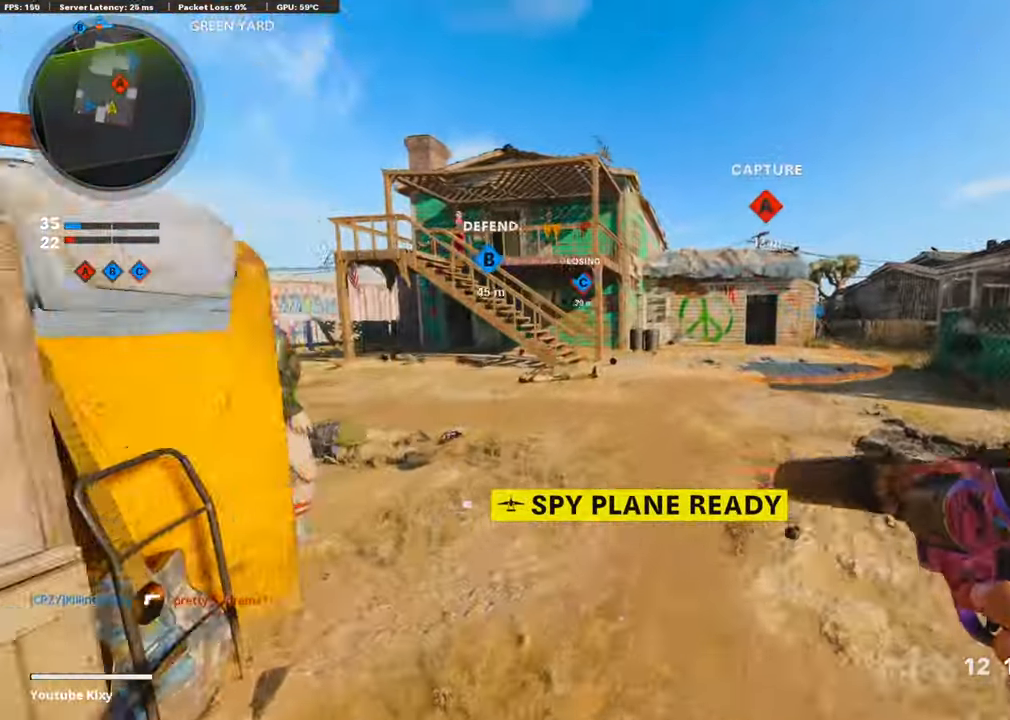
{"buttons": ["CROSS"], "left_stick": "up", "right_stick": "center", "events": [[420, "CROSS", "down"]]}
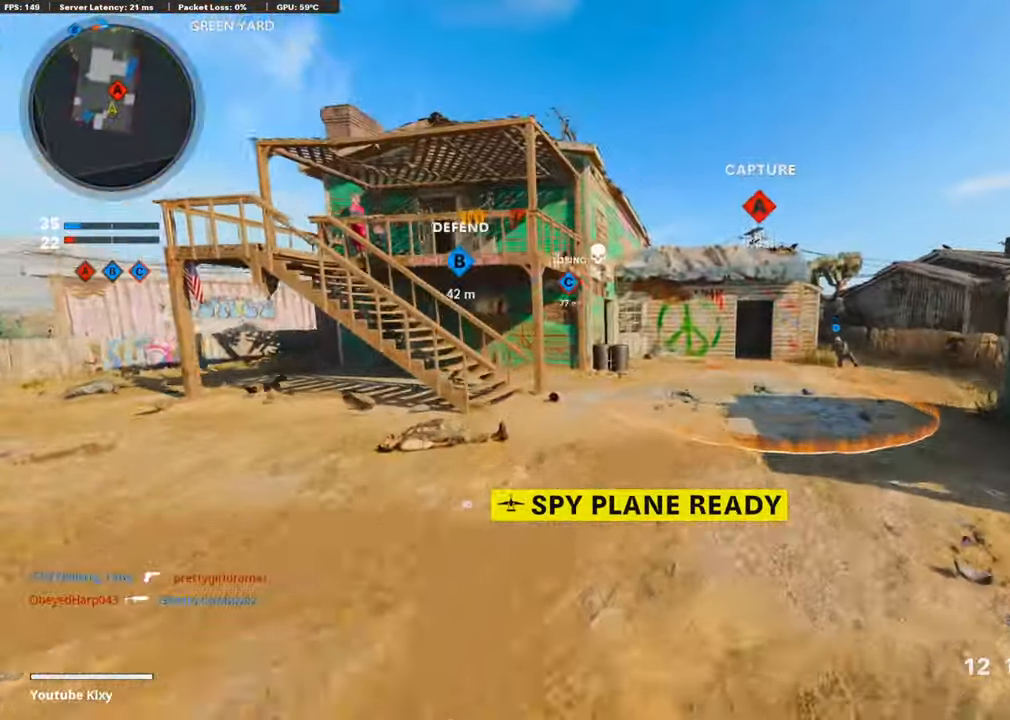
{"buttons": [], "left_stick": "up", "right_stick": "center", "events": [[135, "CROSS", "up"], [135, "R3", "down"], [488, "R3", "up"]]}
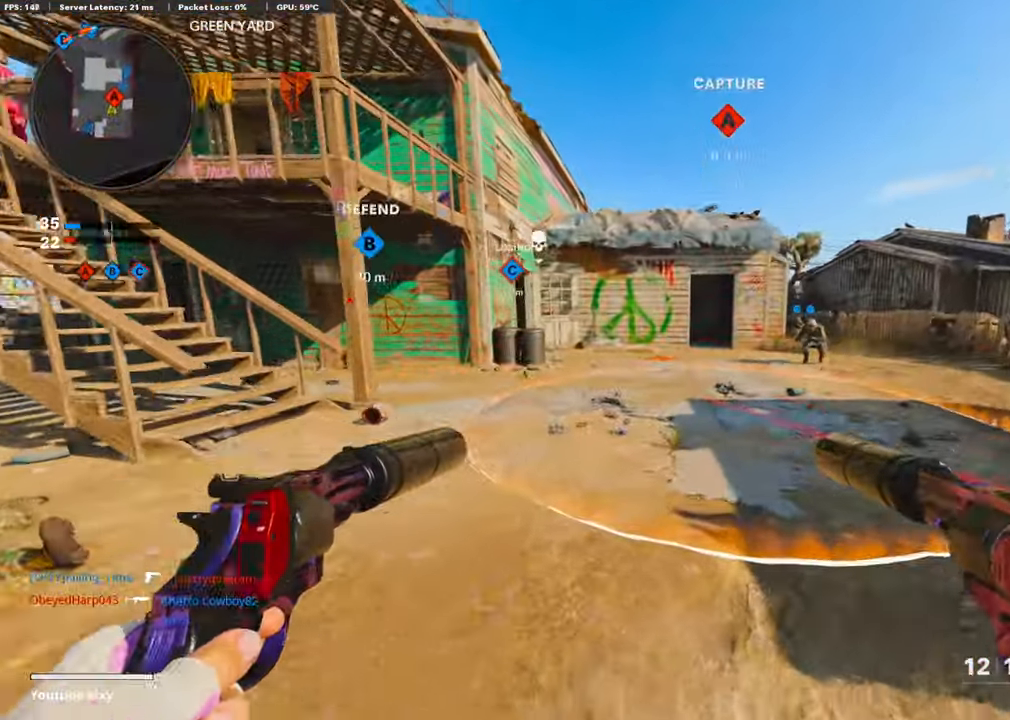
{"buttons": [], "left_stick": "up", "right_stick": "center", "events": [[319, "L3", "down"], [470, "L3", "up"]]}
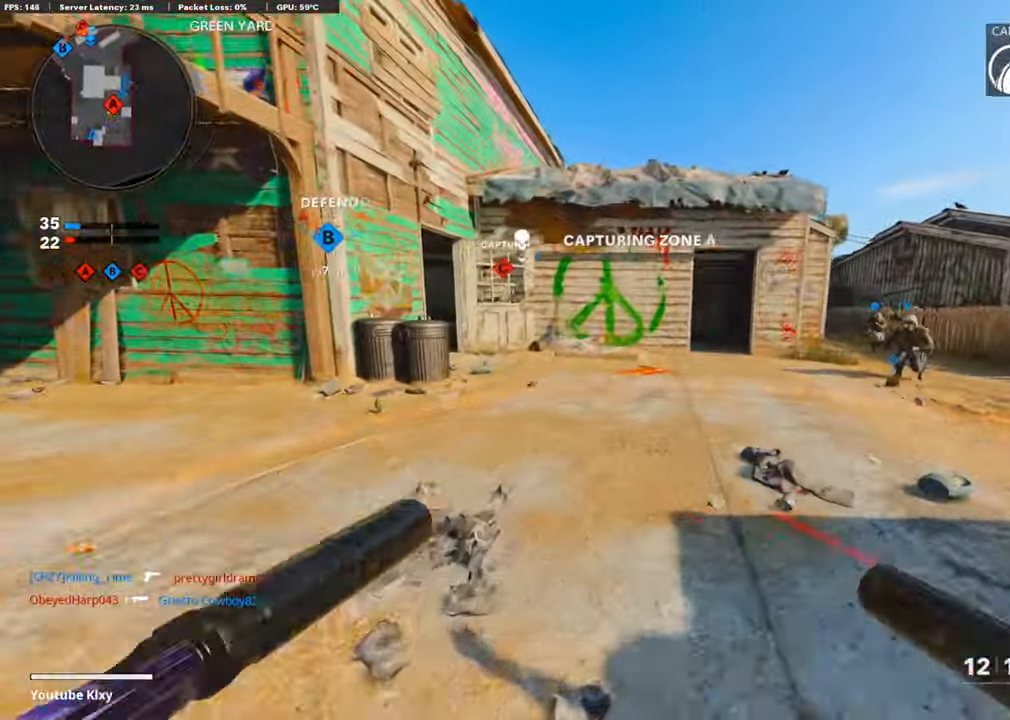
{"buttons": [], "left_stick": "up", "right_stick": "center", "events": []}
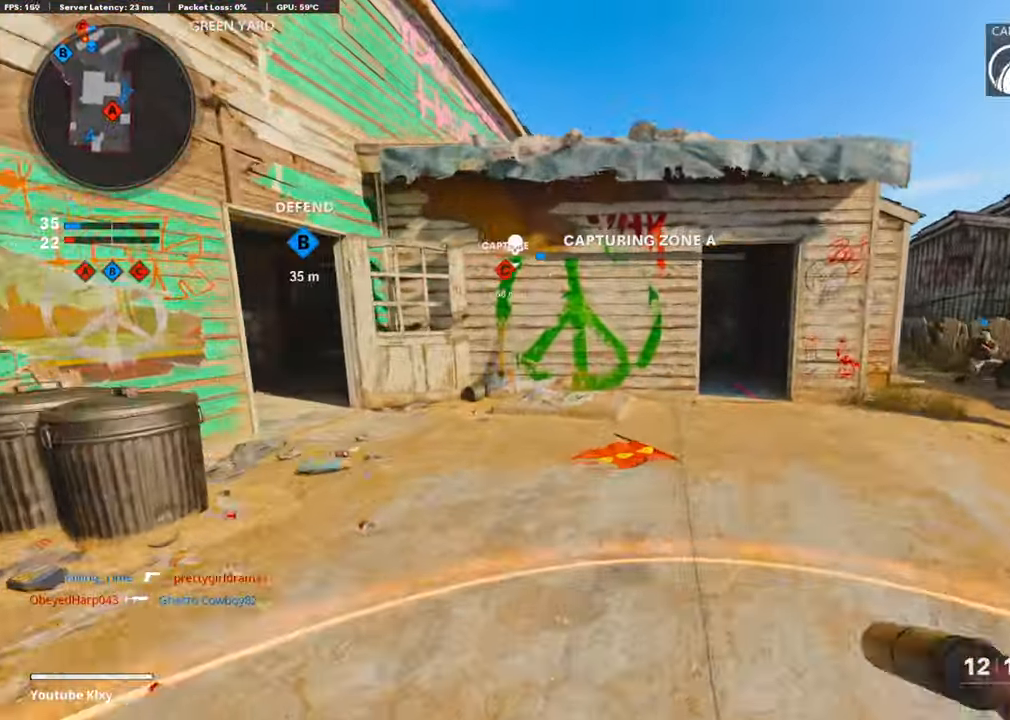
{"buttons": [], "left_stick": "up", "right_stick": "center", "events": []}